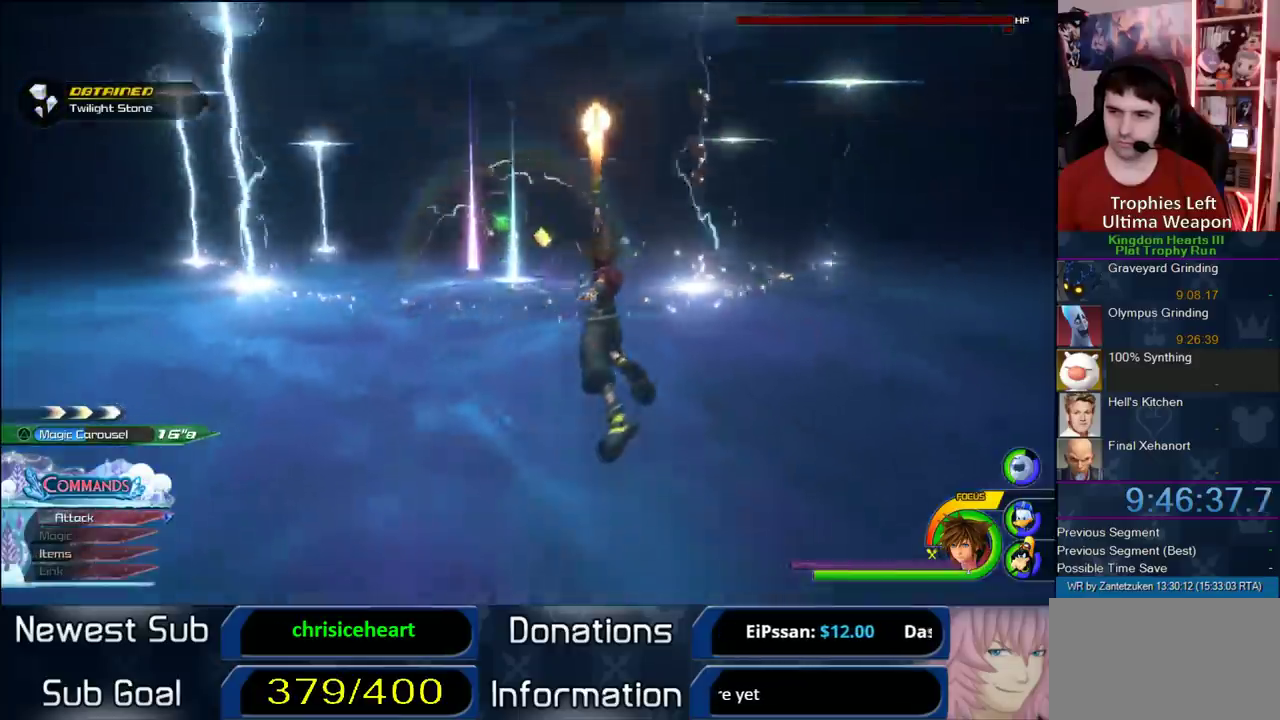
Gameplay with a controller (PlayStation layout); each line is a JSON object with the inputs held at the frame after it. "events" lists button and stick changes between this image and that frame as [ms after this image, input, new state], when the widget could be followed in between.
{"buttons": [], "left_stick": "center", "right_stick": "center", "events": [[17, "right_stick", "center"], [283, "DPAD_LEFT", "down"], [417, "DPAD_LEFT", "up"]]}
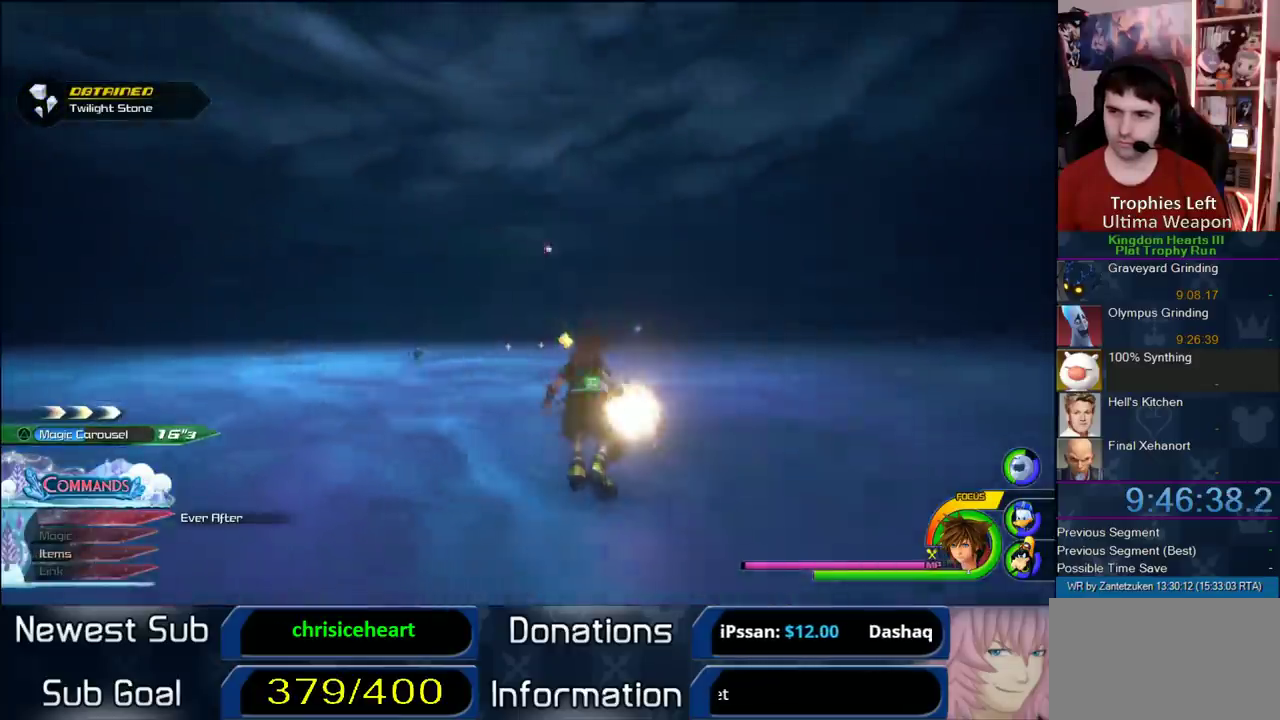
{"buttons": [], "left_stick": "center", "right_stick": "center", "events": [[217, "SQUARE", "down"], [483, "SQUARE", "up"]]}
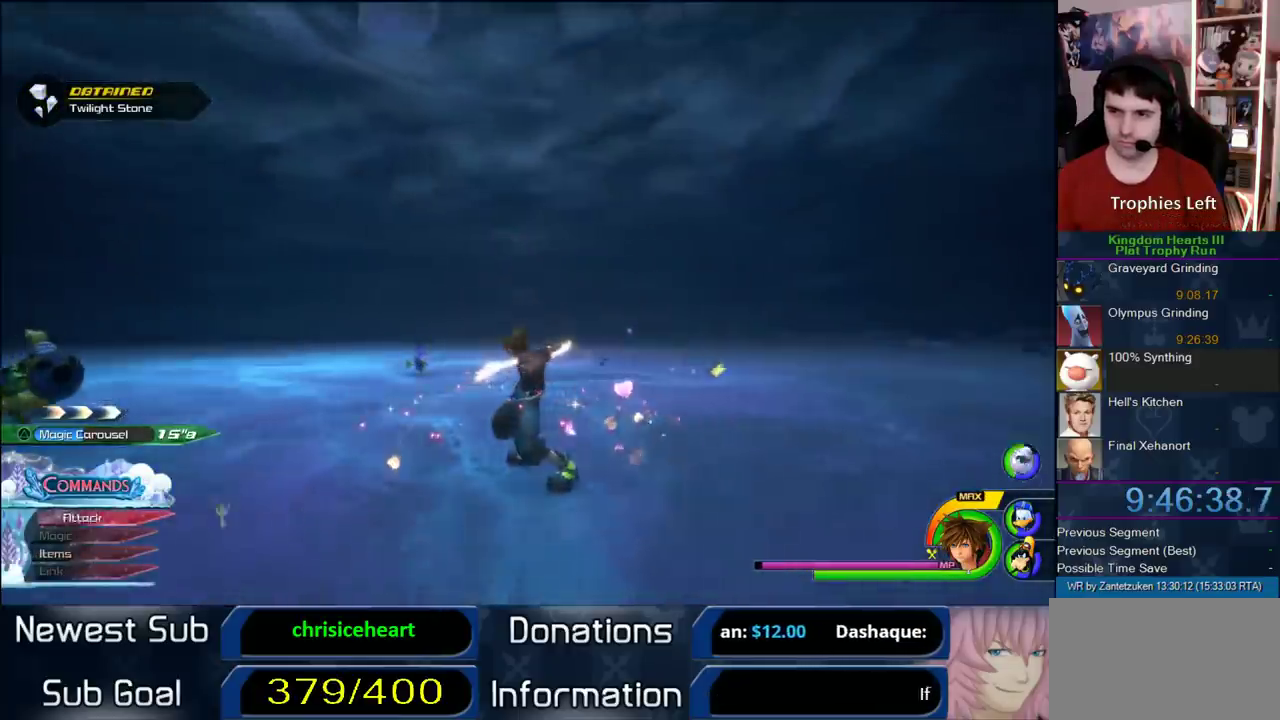
{"buttons": [], "left_stick": "center", "right_stick": "center", "events": [[50, "right_stick", "right"], [100, "right_stick", "left"], [167, "right_stick", "down-right"], [317, "right_stick", "center"]]}
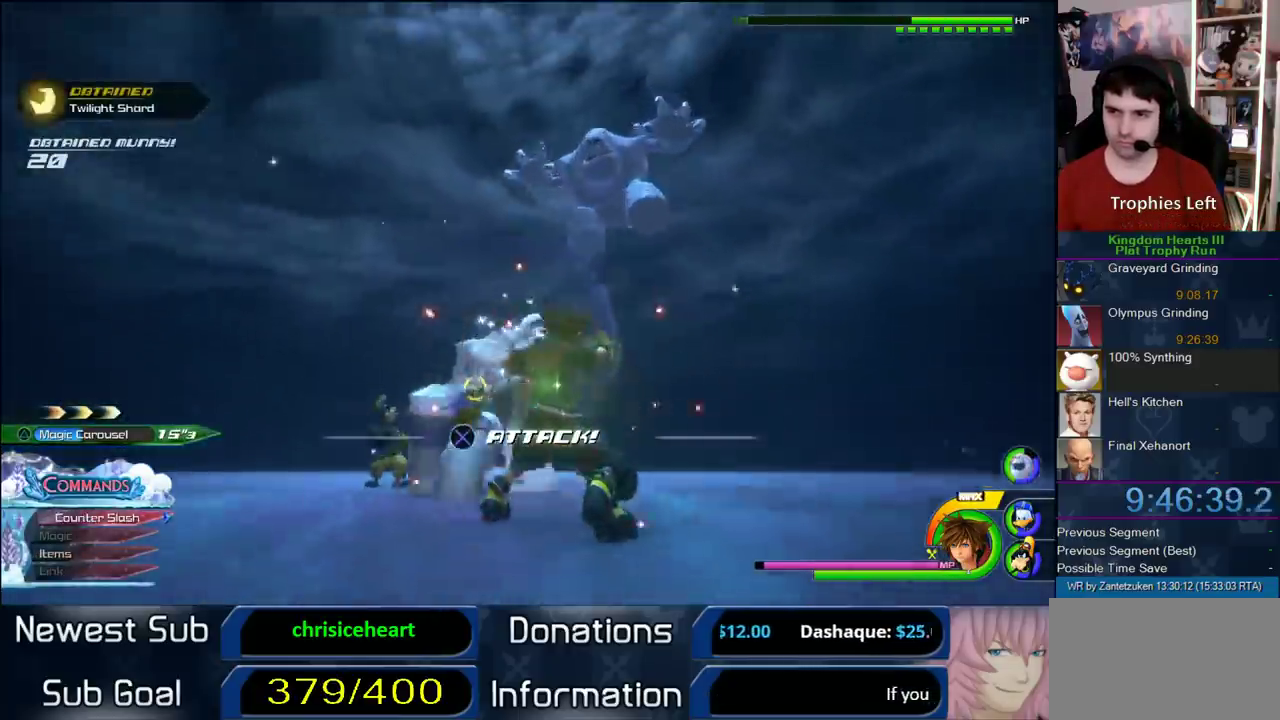
{"buttons": [], "left_stick": "down-left", "right_stick": "center", "events": [[367, "right_stick", "up-right"], [417, "left_stick", "down-left"], [417, "right_stick", "center"]]}
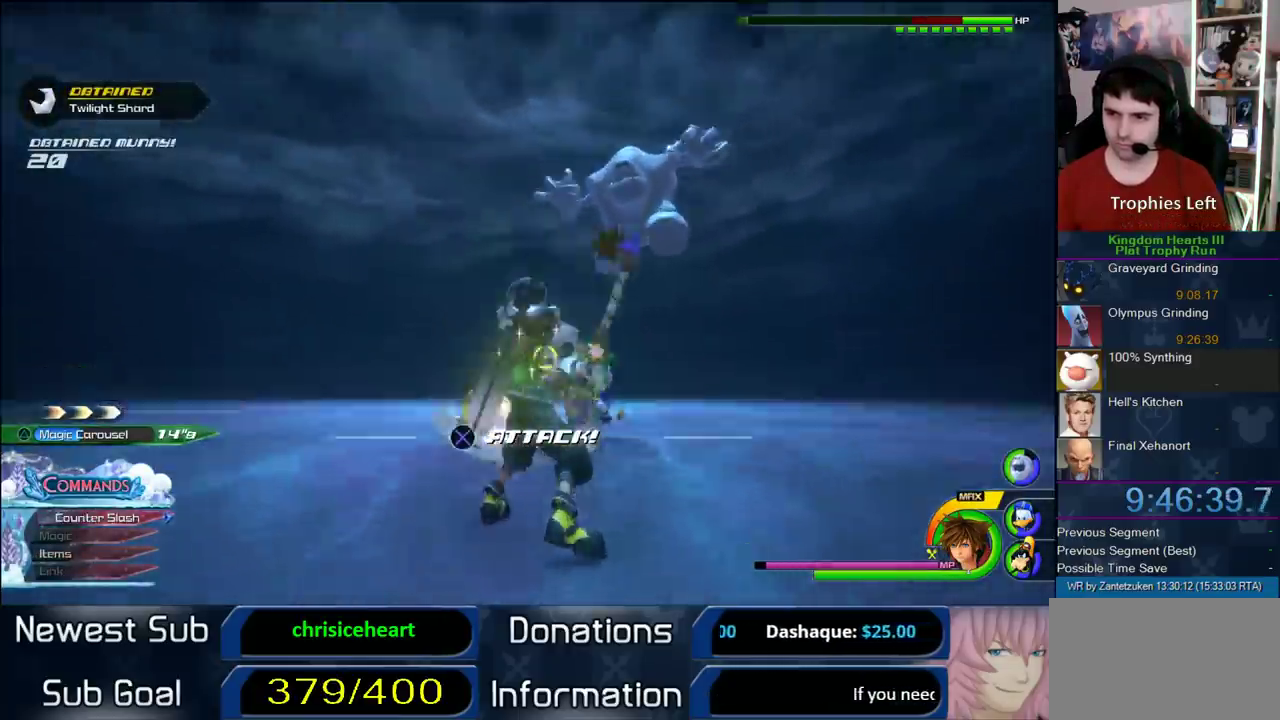
{"buttons": ["R1"], "left_stick": "center", "right_stick": "center", "events": [[17, "left_stick", "down"], [200, "right_stick", "left"], [300, "left_stick", "center"], [300, "right_stick", "center"], [400, "R1", "down"]]}
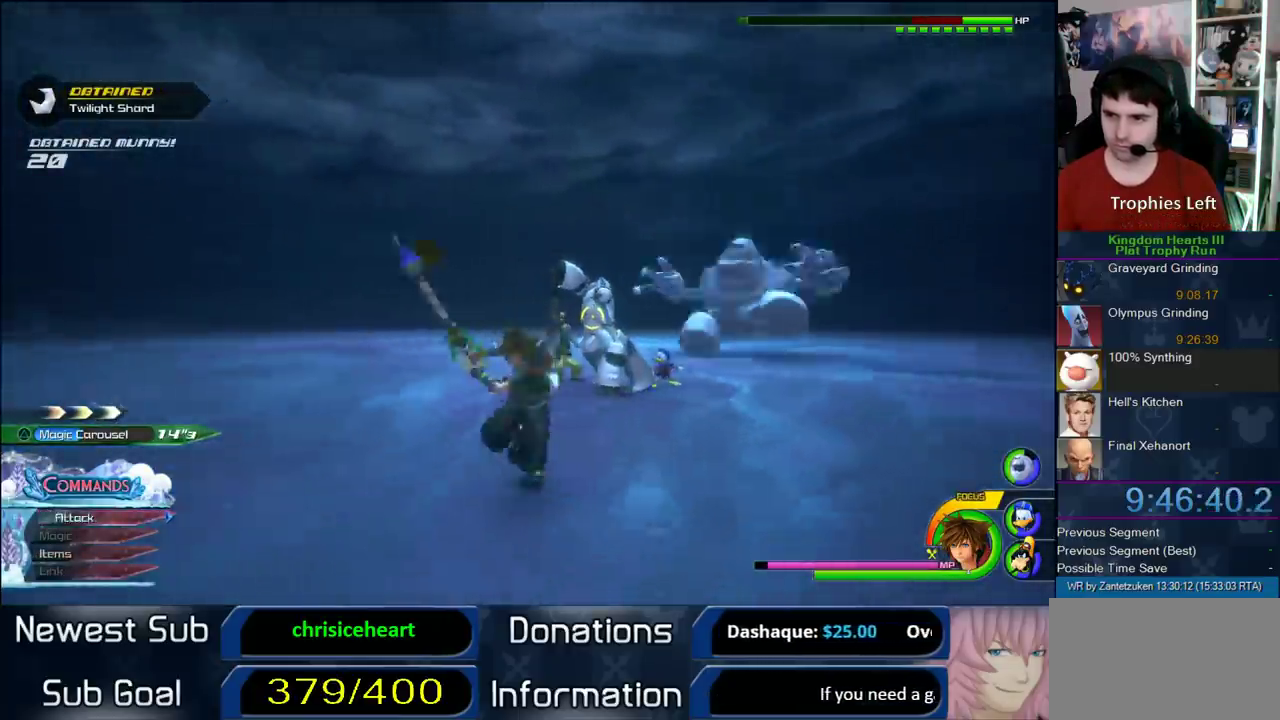
{"buttons": ["R1"], "left_stick": "center", "right_stick": "center", "events": [[67, "left_stick", "left"], [200, "left_stick", "center"]]}
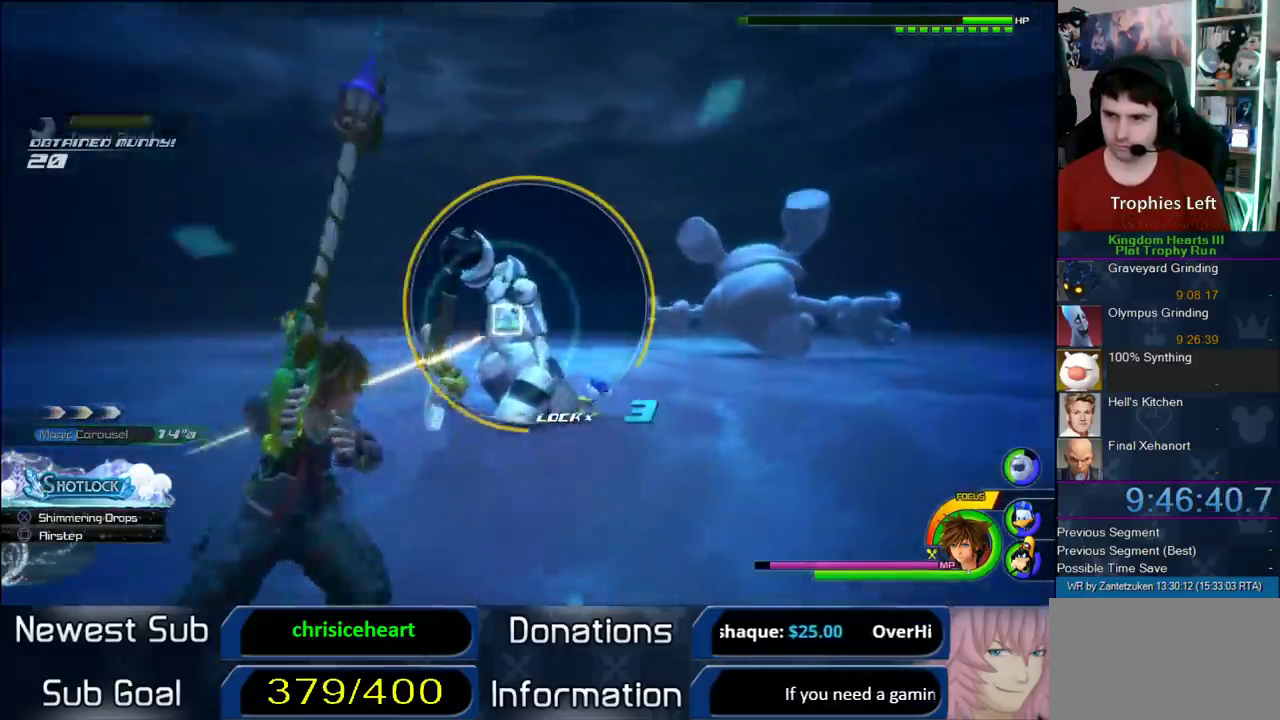
{"buttons": ["R1"], "left_stick": "center", "right_stick": "center", "events": [[117, "left_stick", "left"], [200, "left_stick", "right"], [283, "left_stick", "left"], [383, "left_stick", "center"]]}
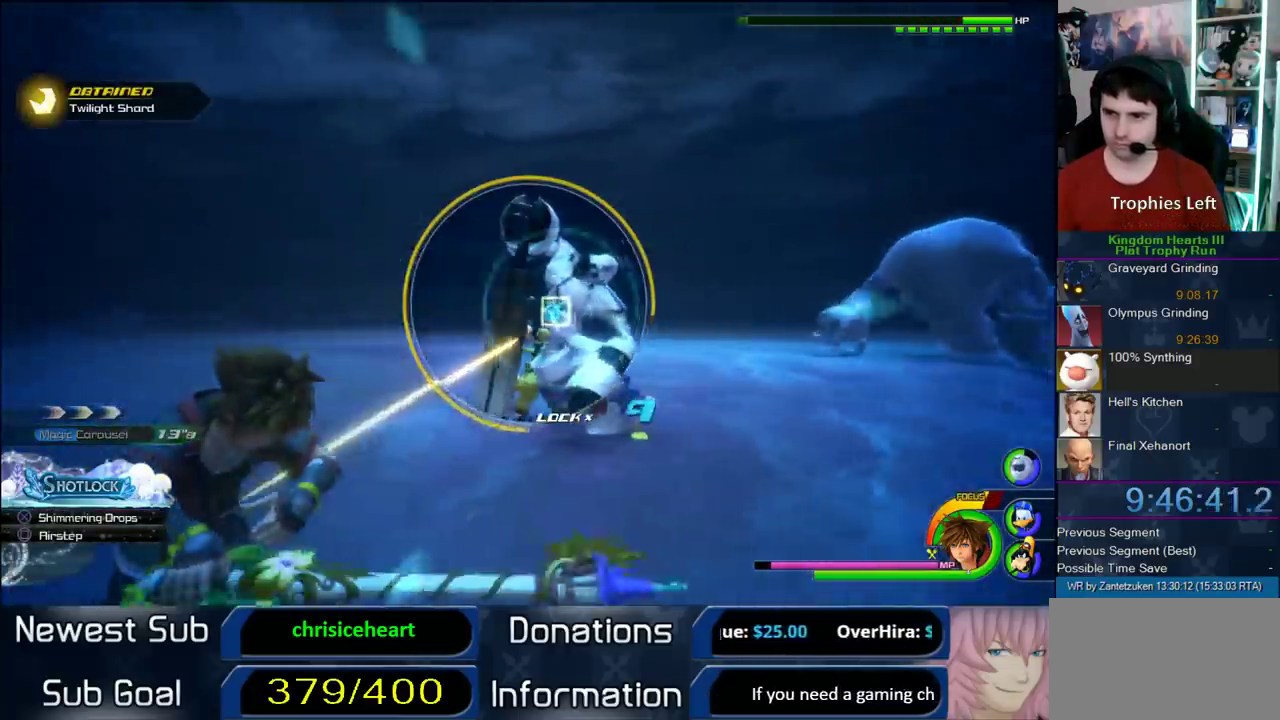
{"buttons": ["R1"], "left_stick": "center", "right_stick": "center", "events": [[400, "left_stick", "up-right"], [467, "left_stick", "center"]]}
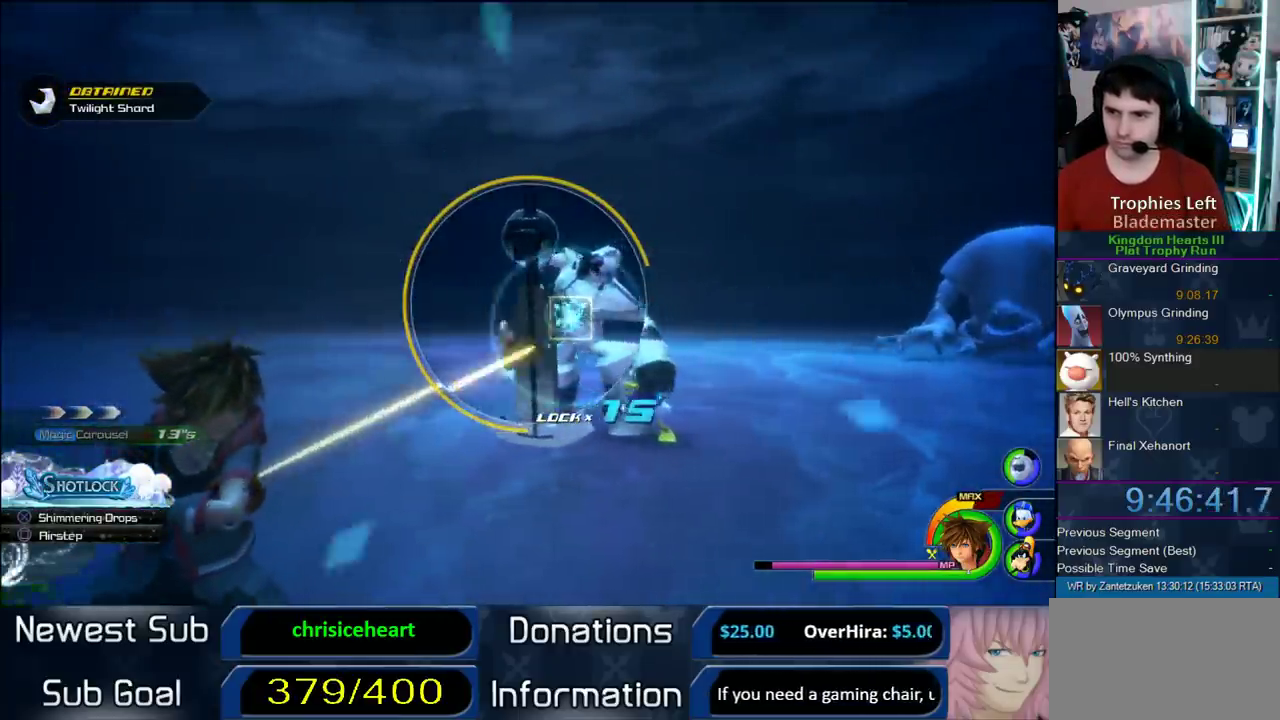
{"buttons": ["R1"], "left_stick": "center", "right_stick": "center", "events": []}
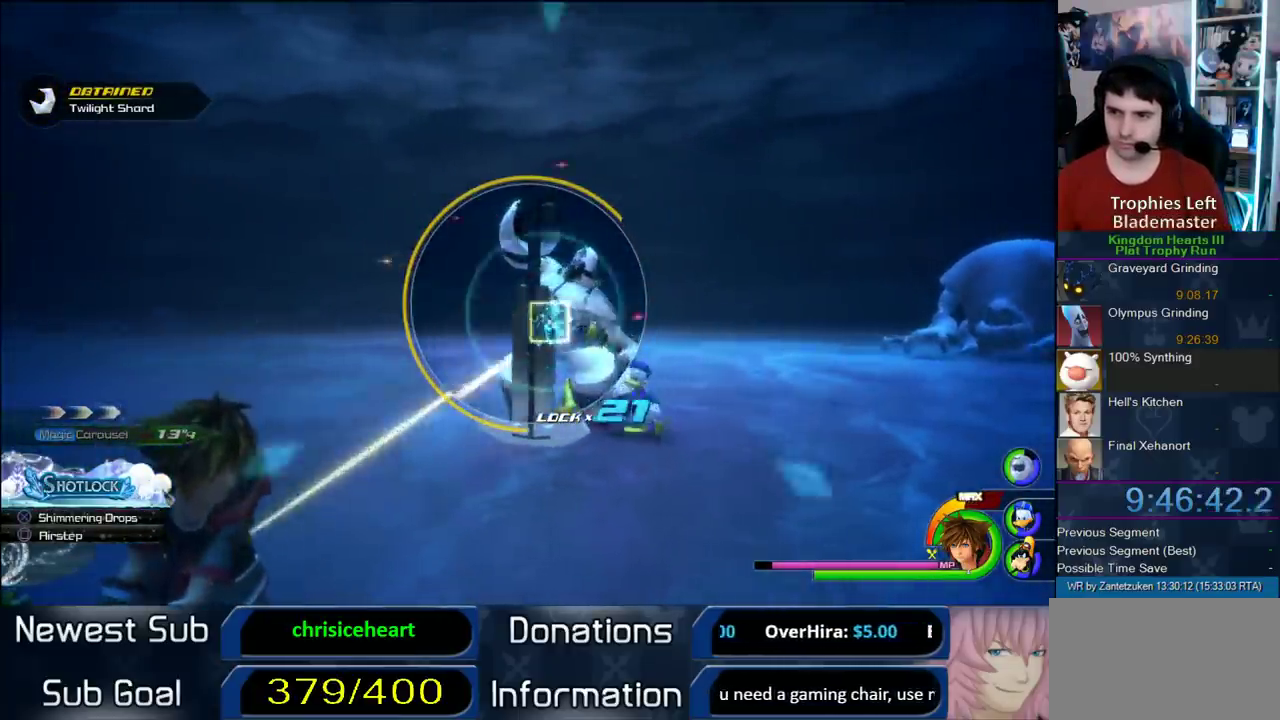
{"buttons": ["R1"], "left_stick": "down", "right_stick": "center", "events": [[467, "left_stick", "down"]]}
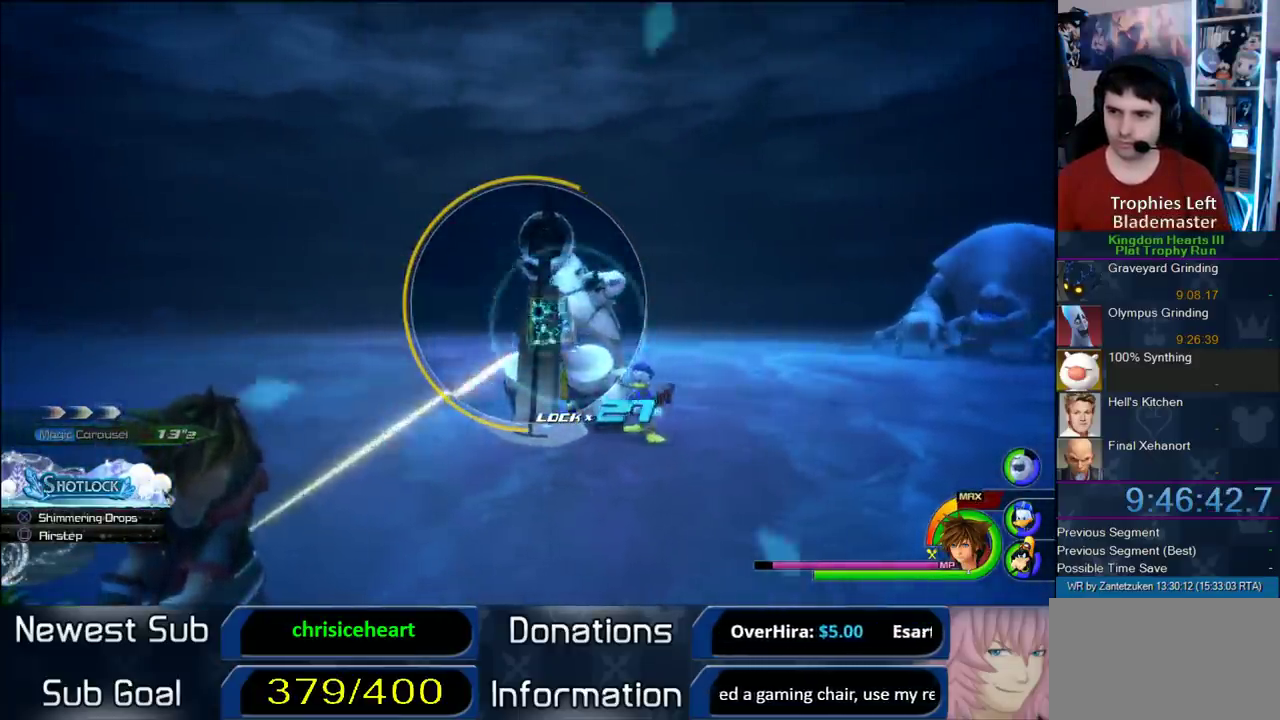
{"buttons": ["R1"], "left_stick": "center", "right_stick": "center", "events": [[50, "left_stick", "center"], [117, "CIRCLE", "down"], [450, "CIRCLE", "up"]]}
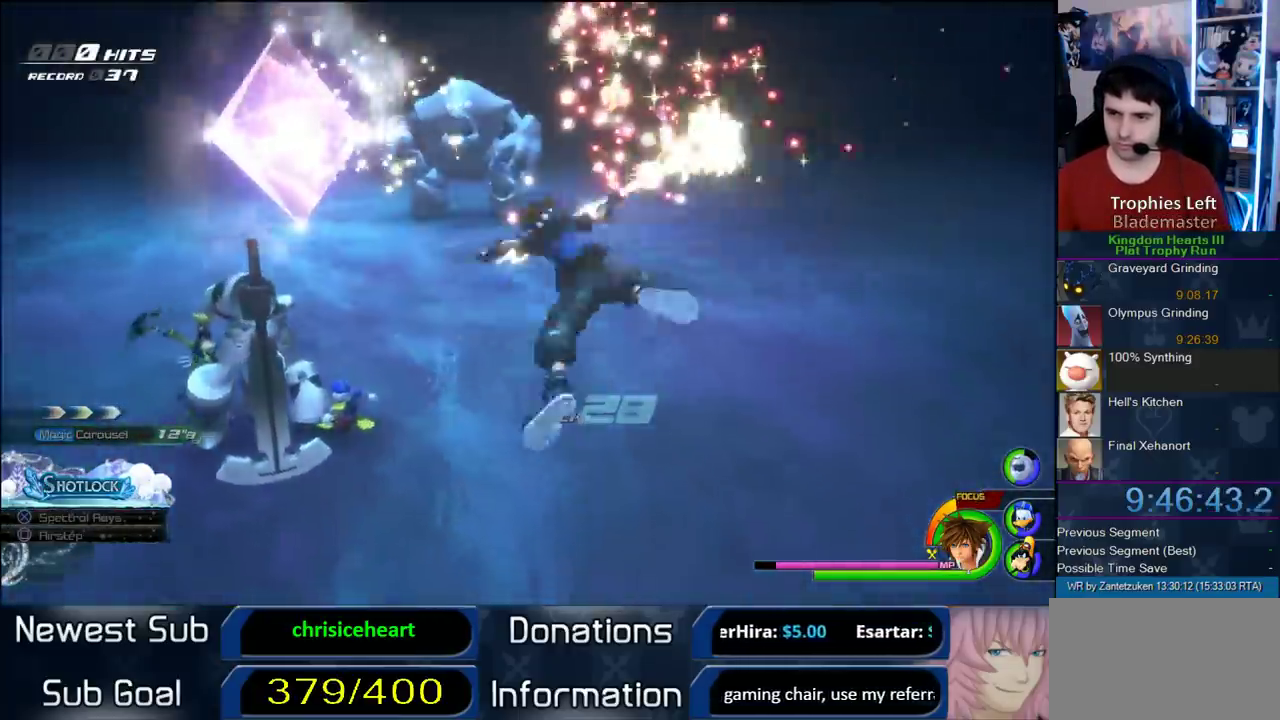
{"buttons": [], "left_stick": "center", "right_stick": "up-right"}
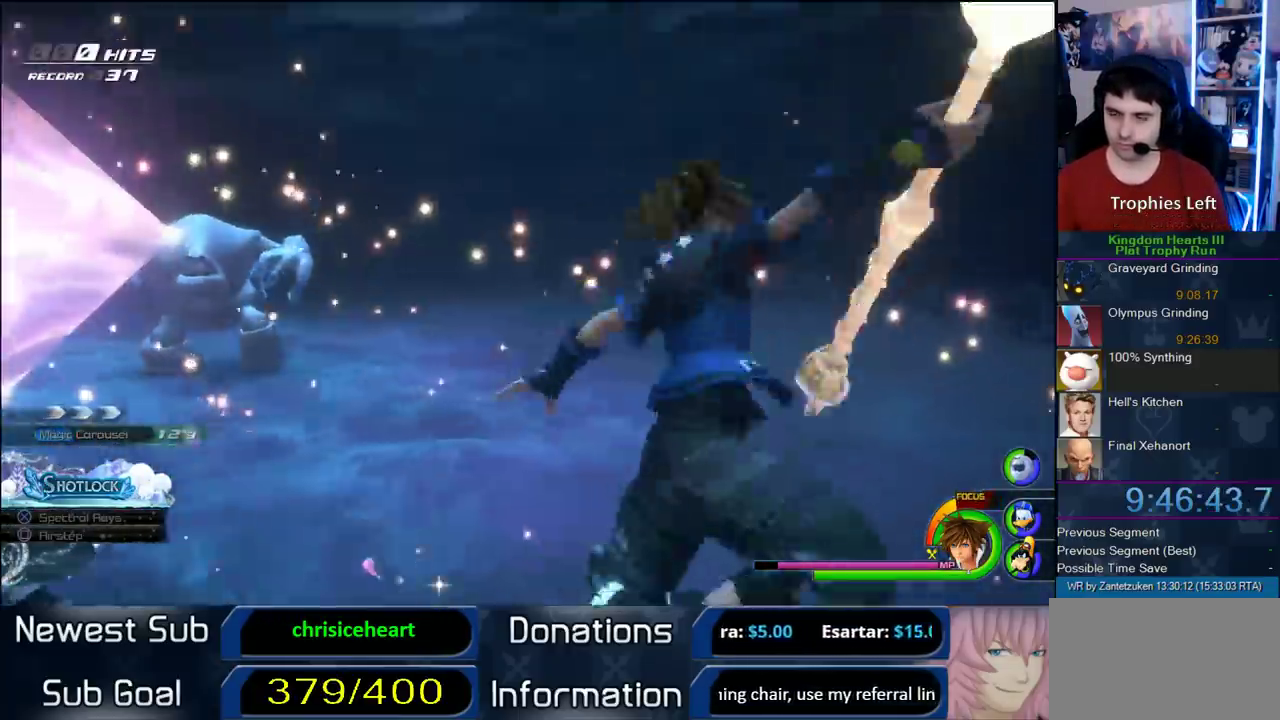
{"buttons": [], "left_stick": "center", "right_stick": "center", "events": [[350, "right_stick", "center"]]}
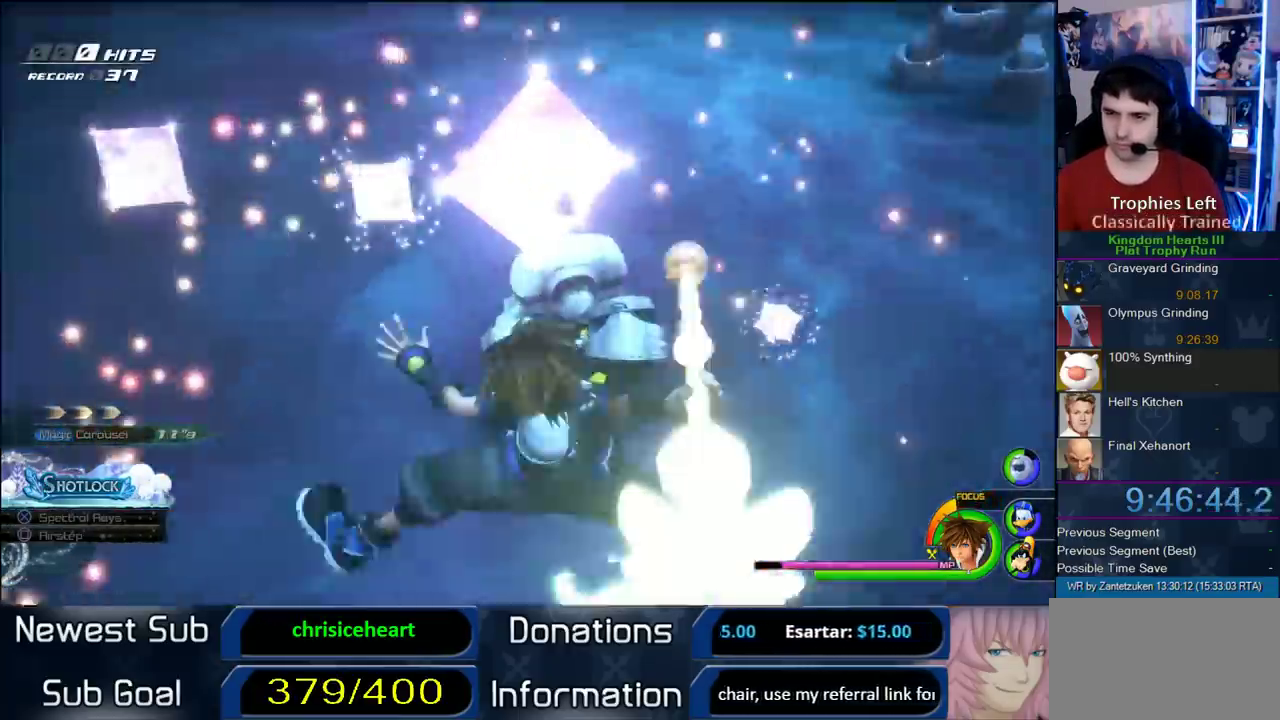
{"buttons": [], "left_stick": "center", "right_stick": "center", "events": []}
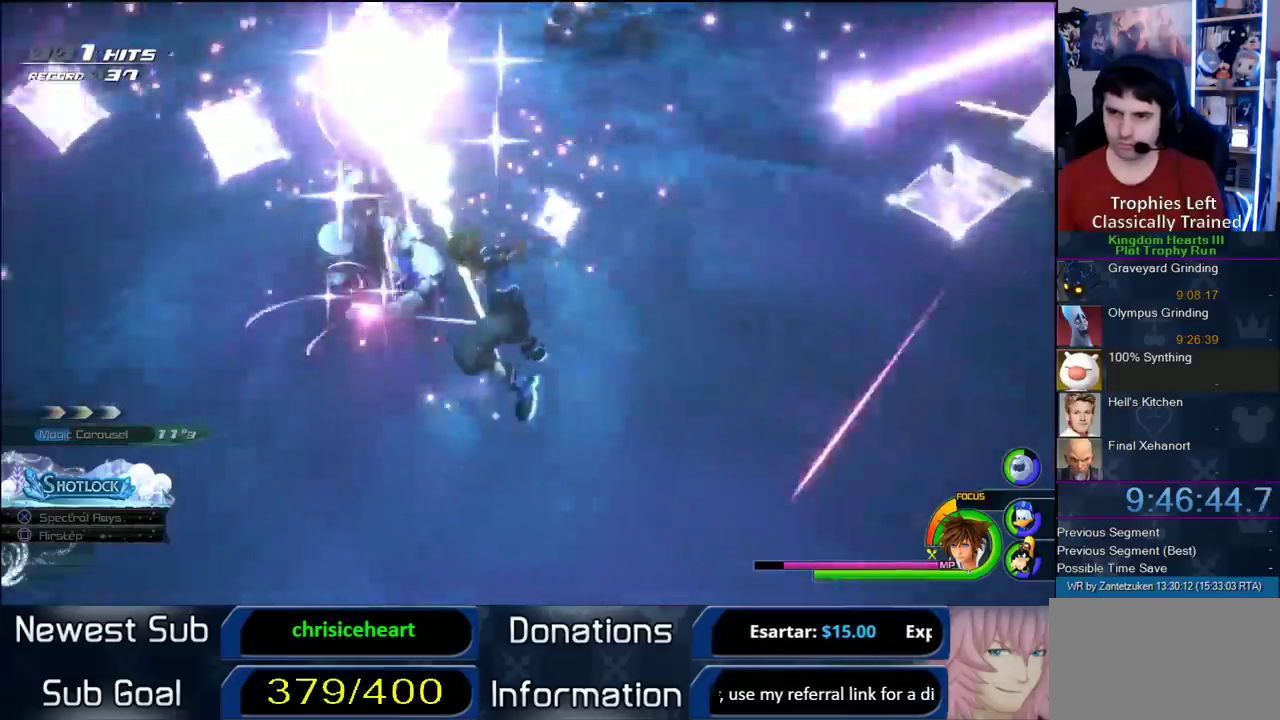
{"buttons": [], "left_stick": "center", "right_stick": "center", "events": [[150, "right_stick", "right"], [383, "right_stick", "center"]]}
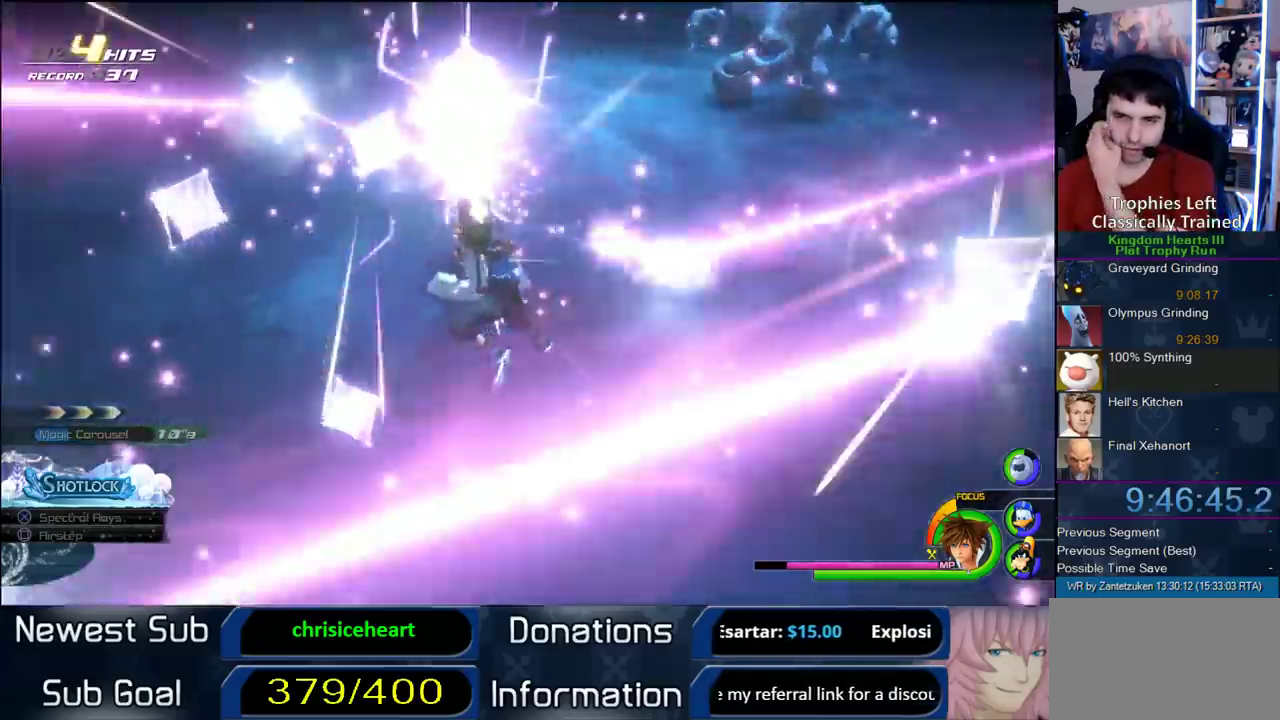
{"buttons": [], "left_stick": "center", "right_stick": "center", "events": []}
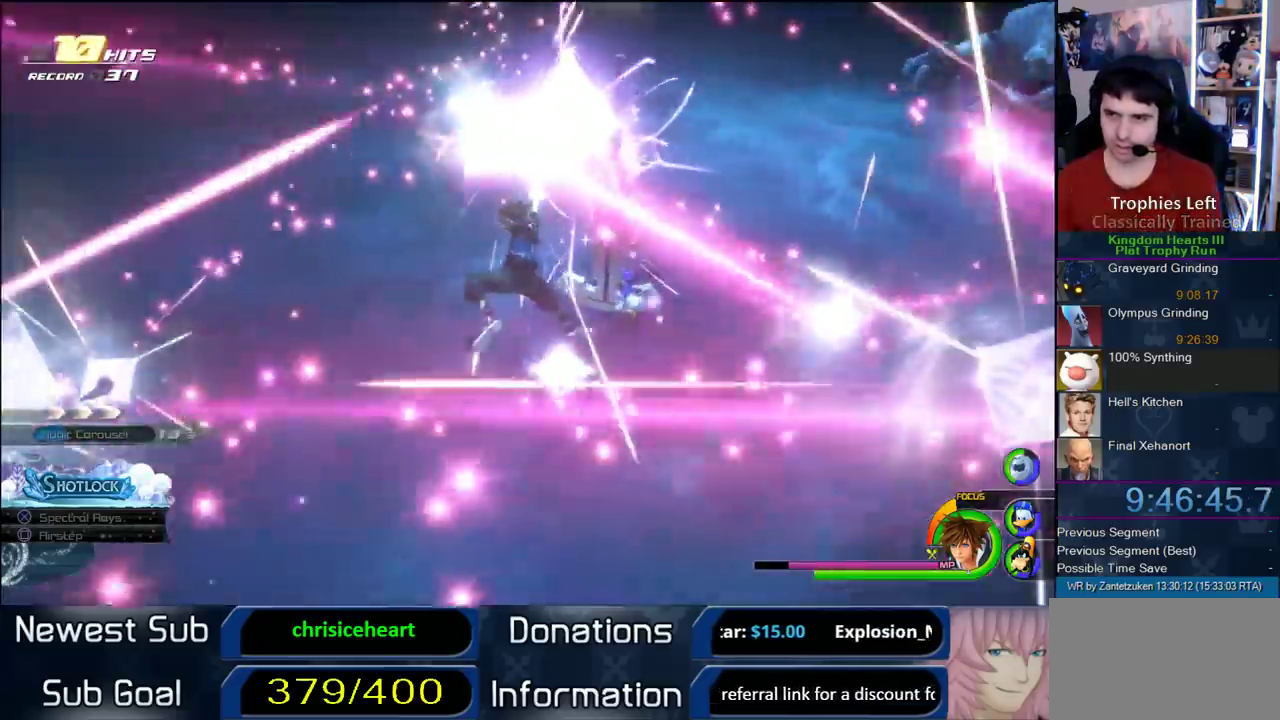
{"buttons": [], "left_stick": "center", "right_stick": "center", "events": [[200, "right_stick", "down-left"], [450, "right_stick", "center"]]}
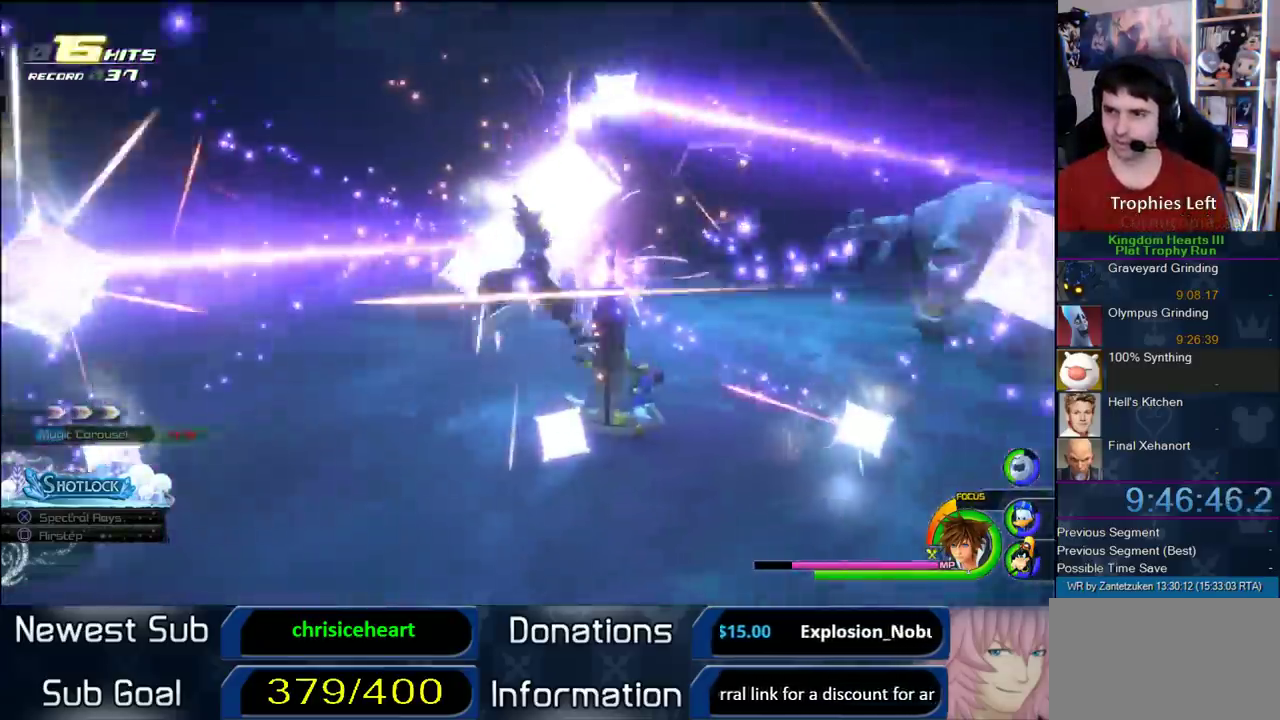
{"buttons": [], "left_stick": "center", "right_stick": "center", "events": []}
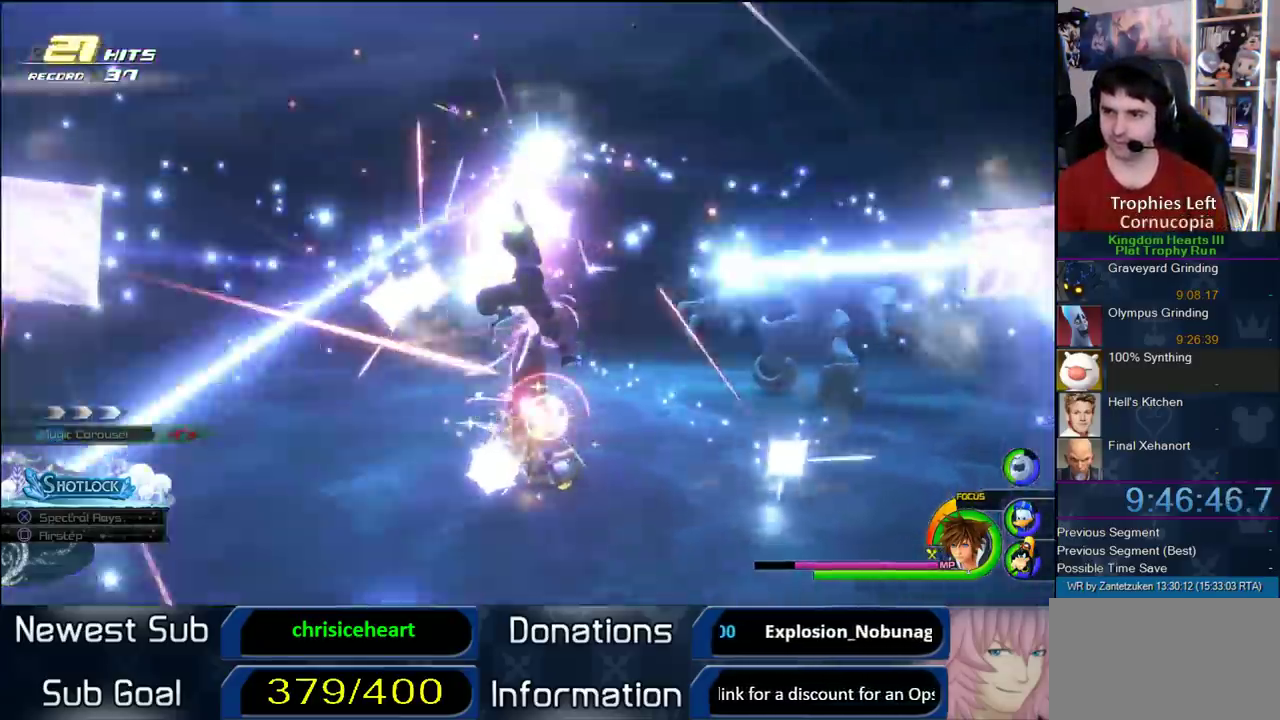
{"buttons": ["SQUARE"], "left_stick": "center", "right_stick": "center", "events": [[400, "SQUARE", "down"]]}
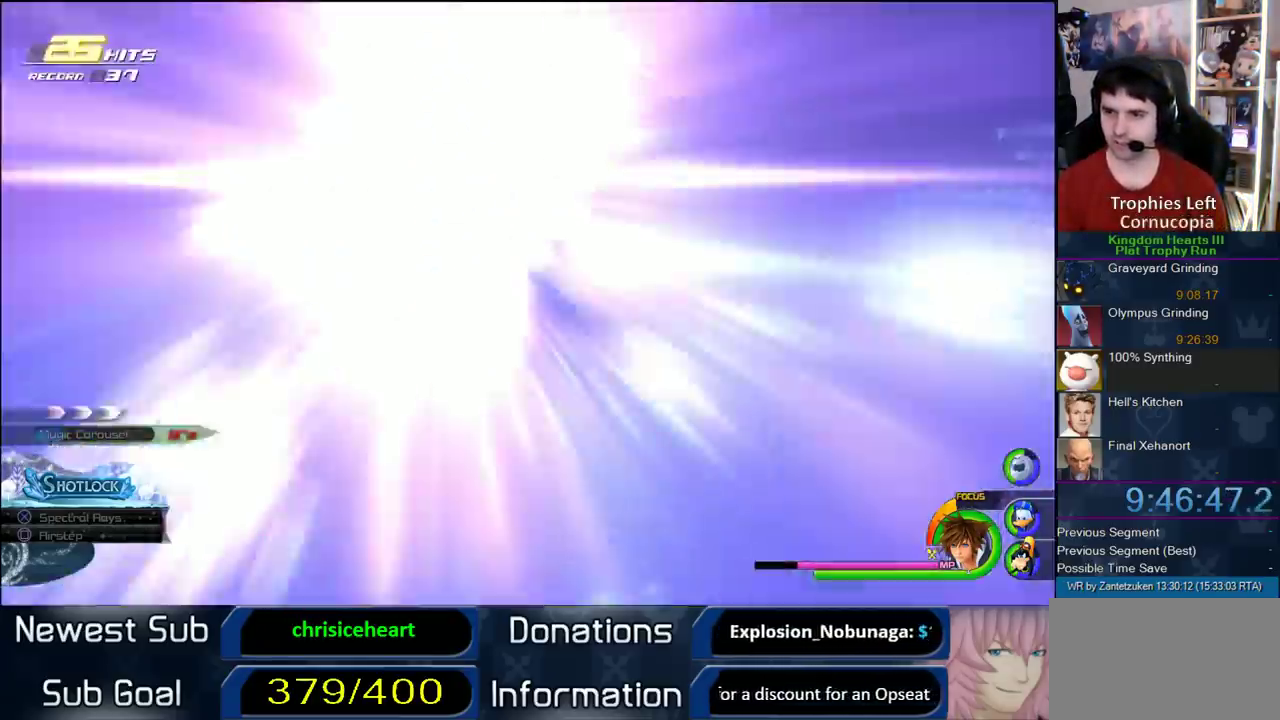
{"buttons": [], "left_stick": "center", "right_stick": "center", "events": [[17, "SQUARE", "up"], [133, "SQUARE", "down"], [233, "SQUARE", "up"]]}
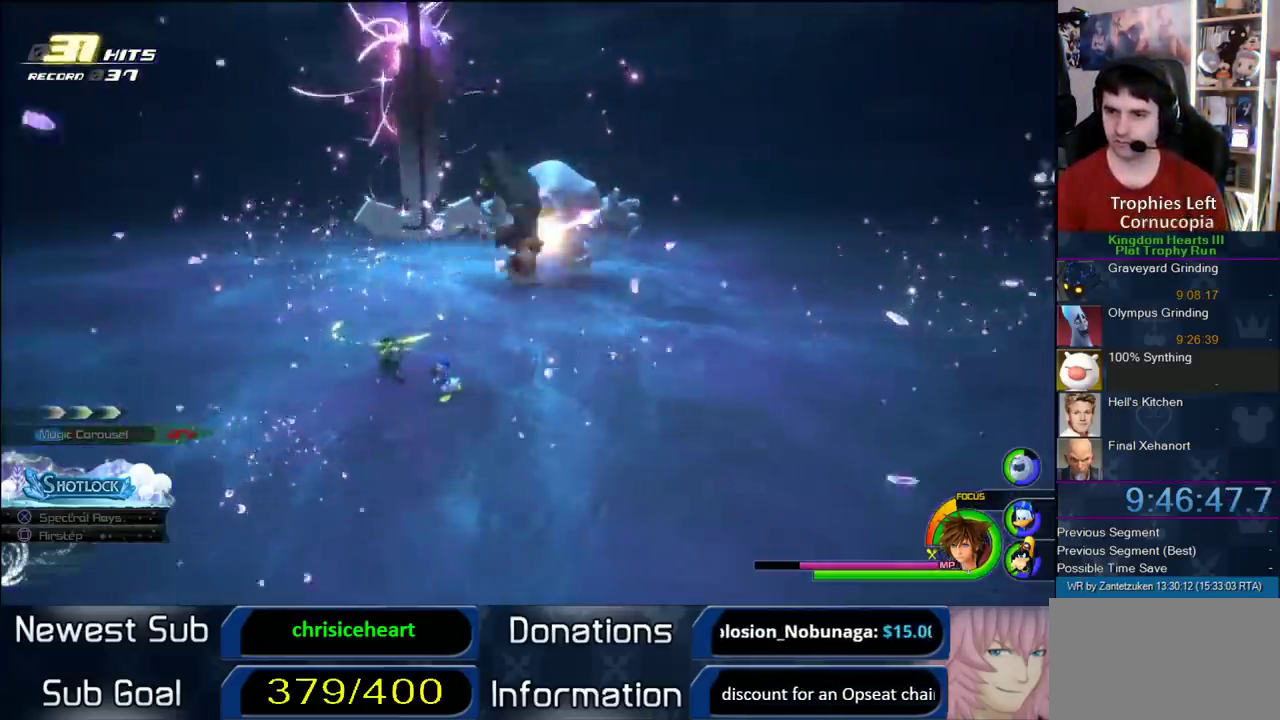
{"buttons": [], "left_stick": "center", "right_stick": "center", "events": [[217, "SQUARE", "down"], [483, "SQUARE", "up"]]}
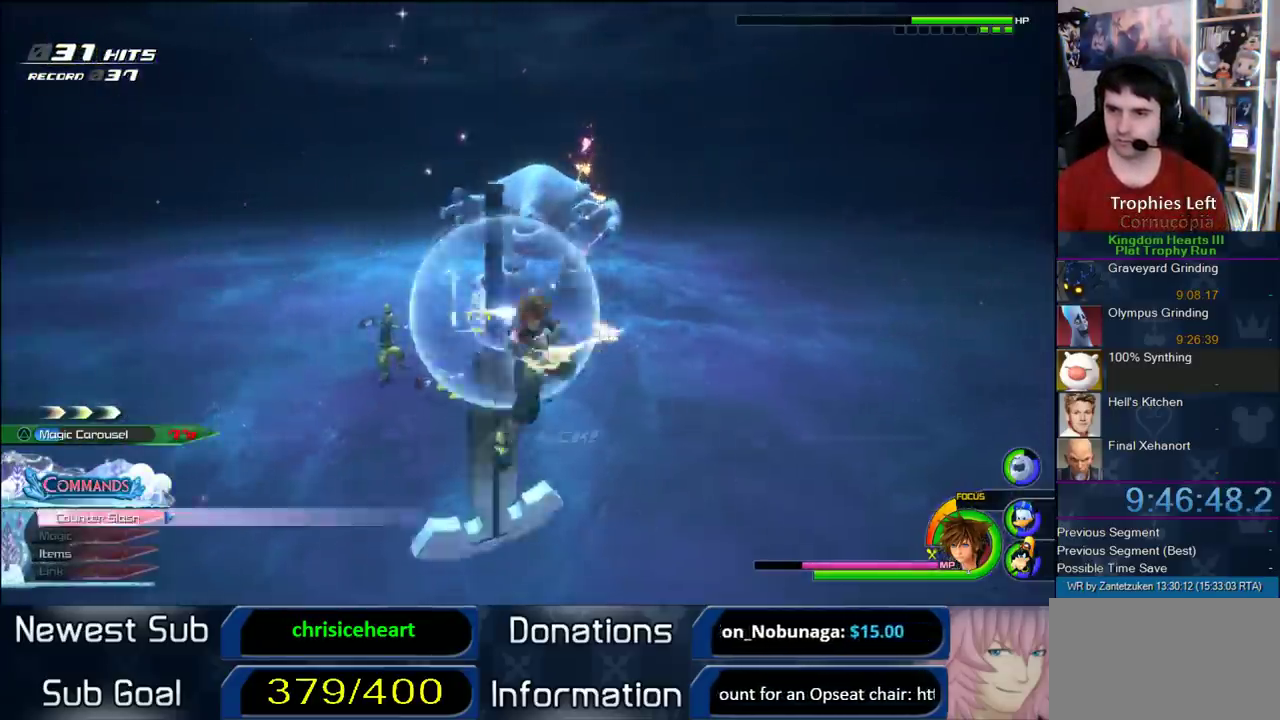
{"buttons": ["CIRCLE"], "left_stick": "center", "right_stick": "center", "events": [[33, "SQUARE", "down"], [233, "SQUARE", "up"], [333, "CIRCLE", "down"], [417, "CIRCLE", "up"], [500, "CIRCLE", "down"]]}
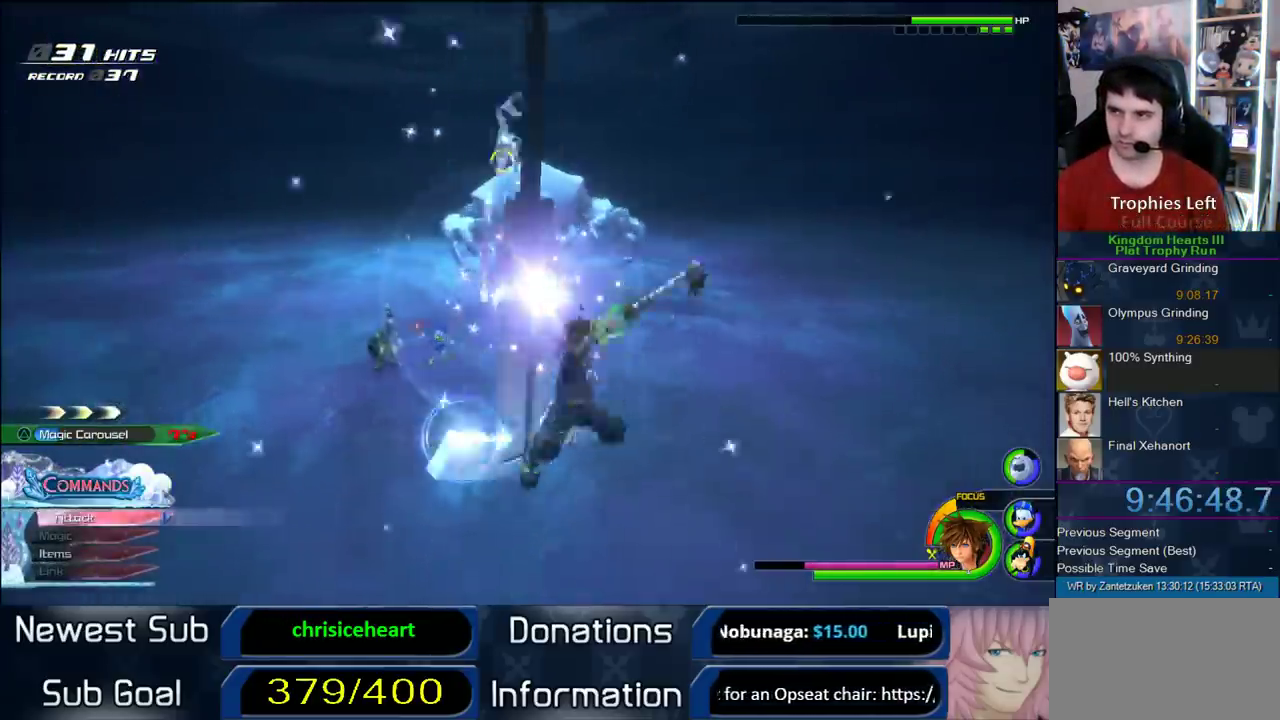
{"buttons": [], "left_stick": "center", "right_stick": "center", "events": [[117, "CIRCLE", "up"], [267, "SQUARE", "down"], [317, "SQUARE", "up"], [400, "SQUARE", "down"], [483, "SQUARE", "up"]]}
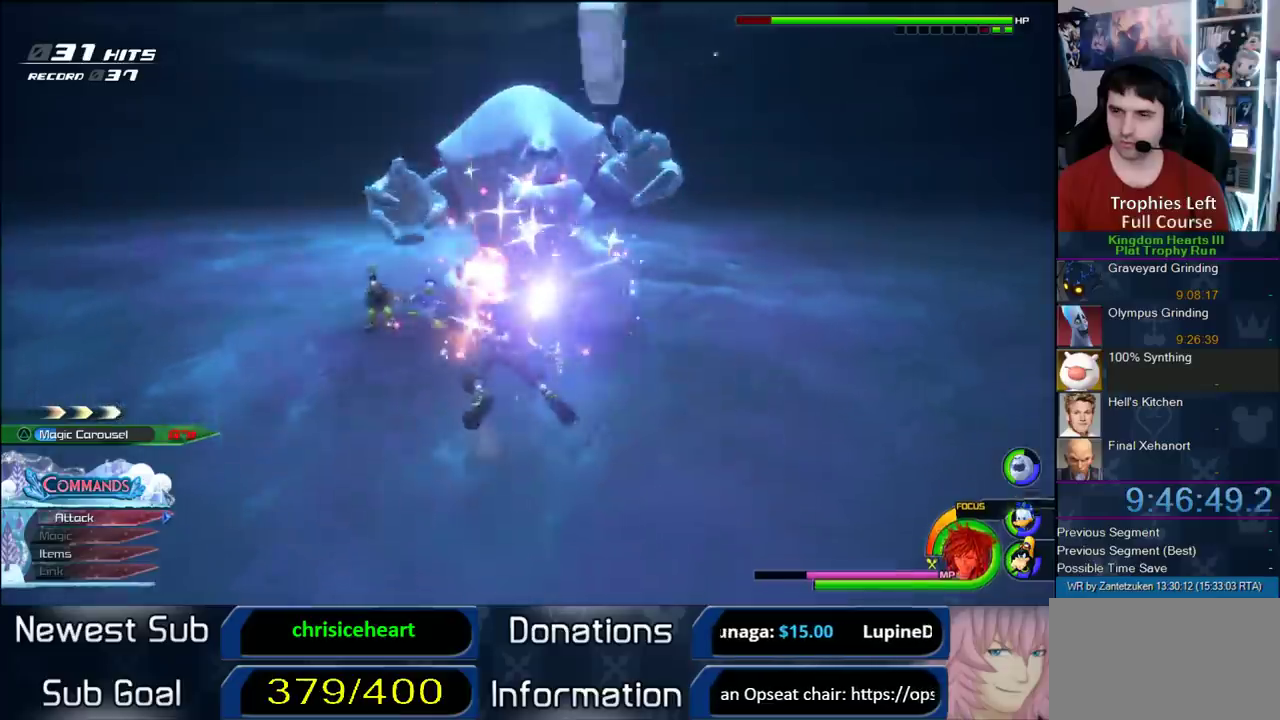
{"buttons": ["SQUARE"], "left_stick": "center", "right_stick": "center", "events": [[33, "SQUARE", "down"], [167, "SQUARE", "up"], [267, "SQUARE", "down"], [350, "SQUARE", "up"], [417, "SQUARE", "down"]]}
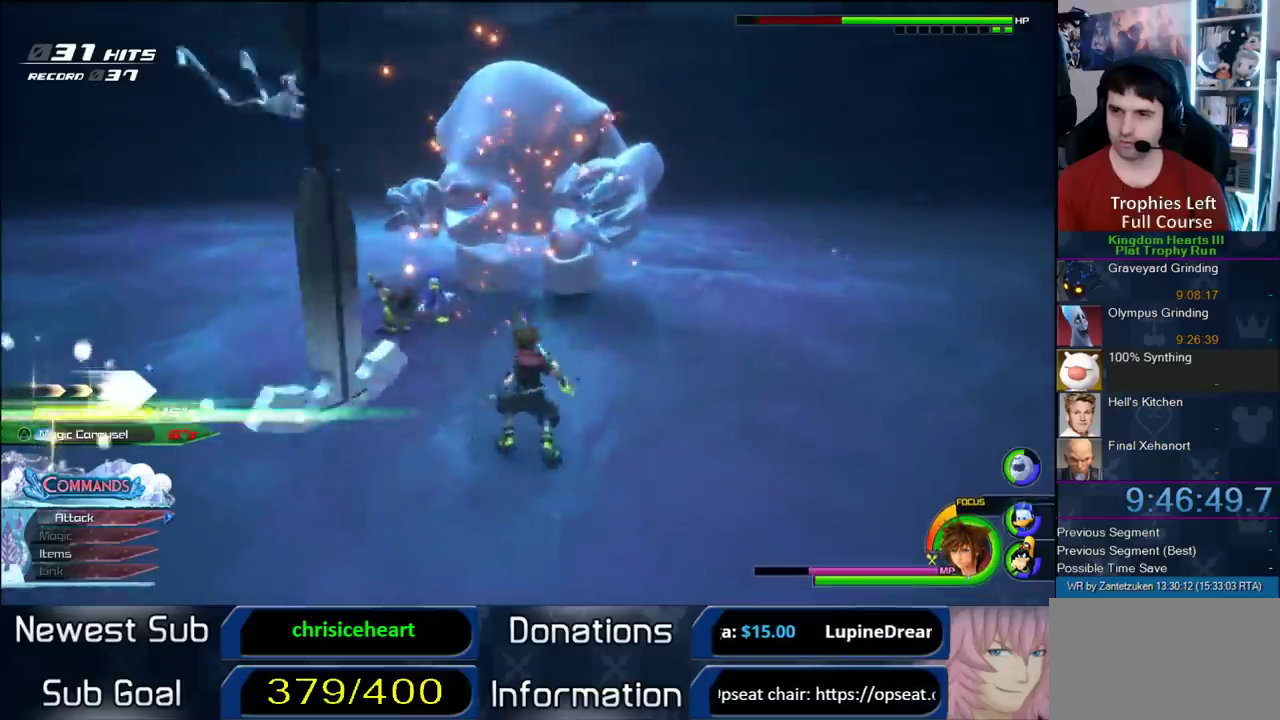
{"buttons": [], "left_stick": "center", "right_stick": "center", "events": [[17, "SQUARE", "up"], [83, "SQUARE", "down"], [217, "SQUARE", "up"]]}
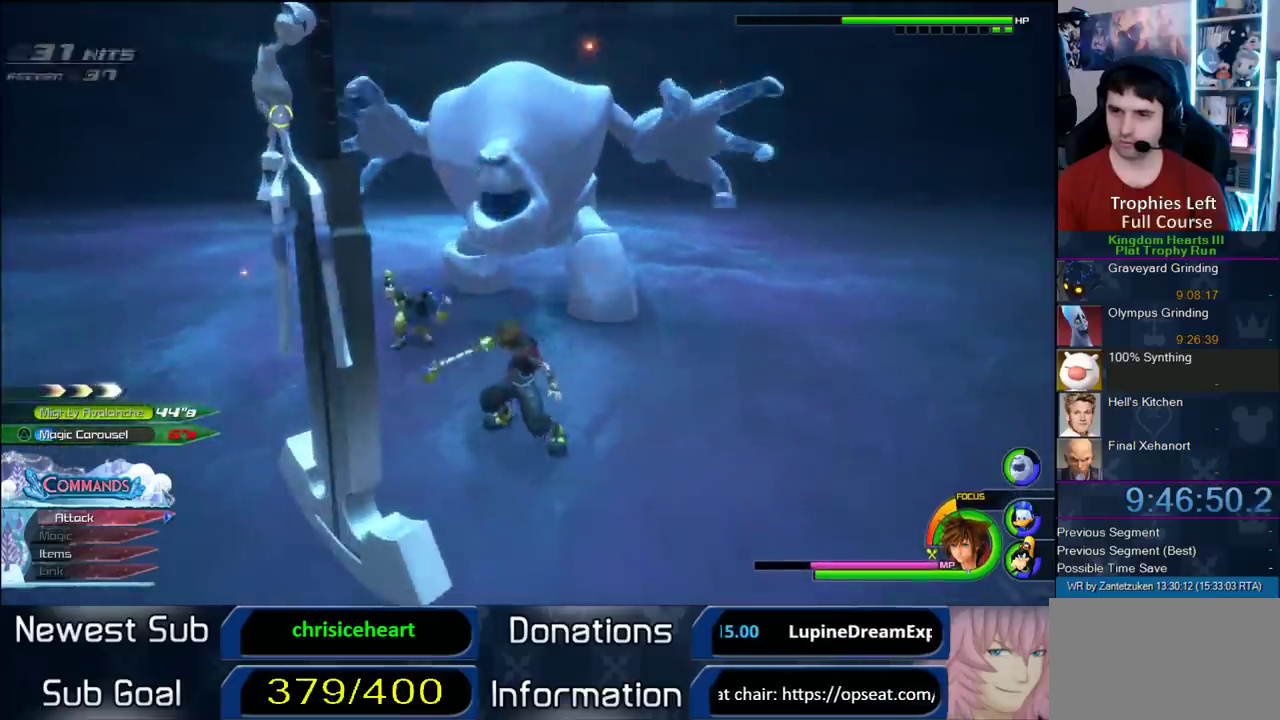
{"buttons": [], "left_stick": "center", "right_stick": "center", "events": [[400, "SQUARE", "down"], [483, "SQUARE", "up"]]}
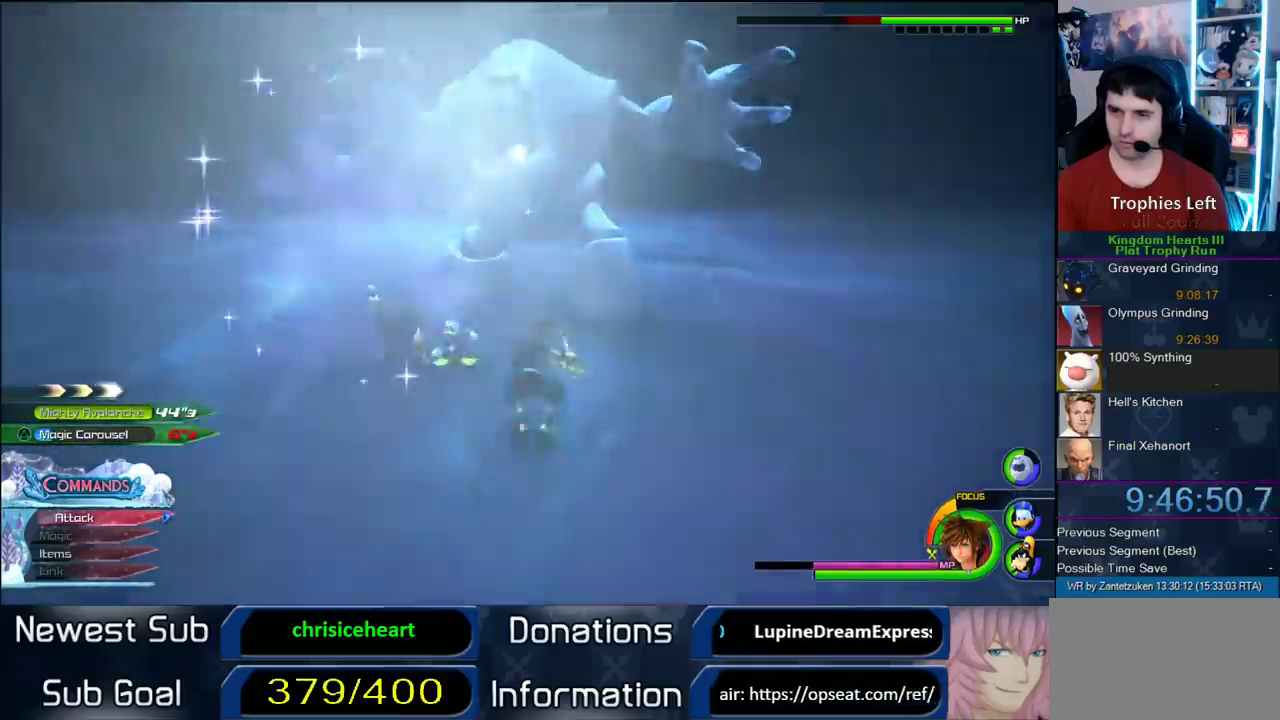
{"buttons": ["CIRCLE"], "left_stick": "center", "right_stick": "up-right"}
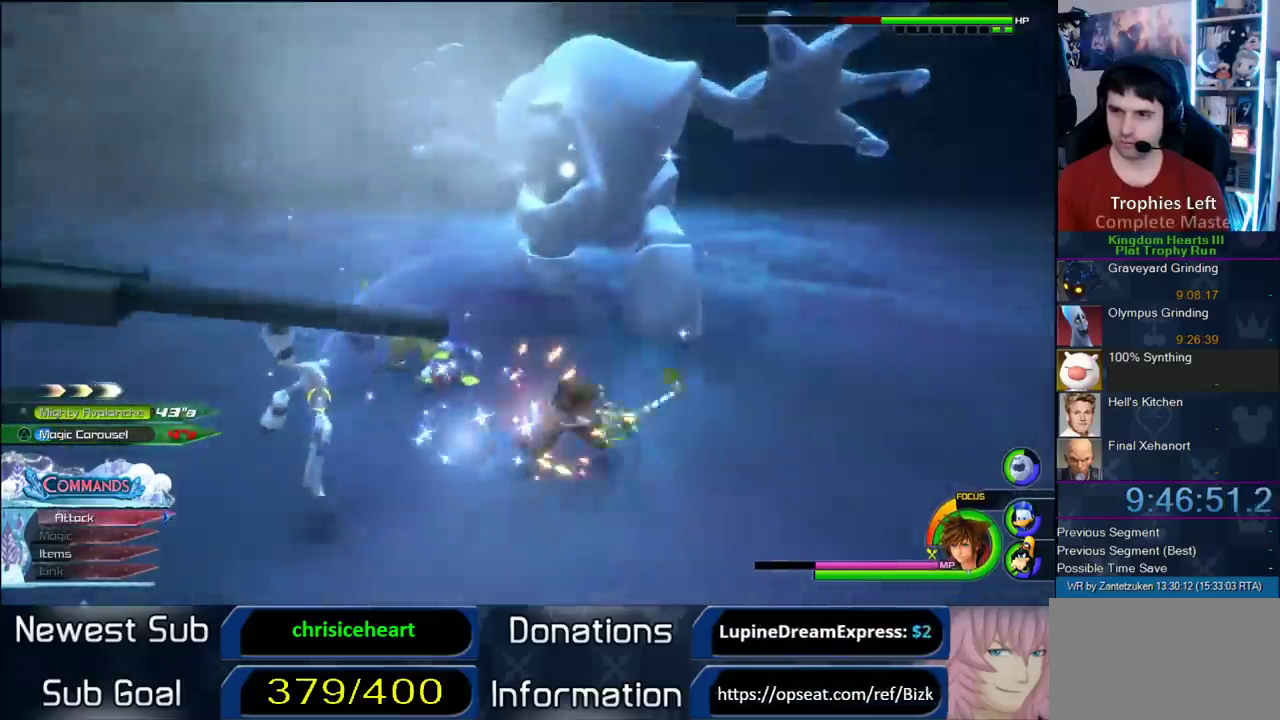
{"buttons": ["SQUARE"], "left_stick": "center", "right_stick": "center"}
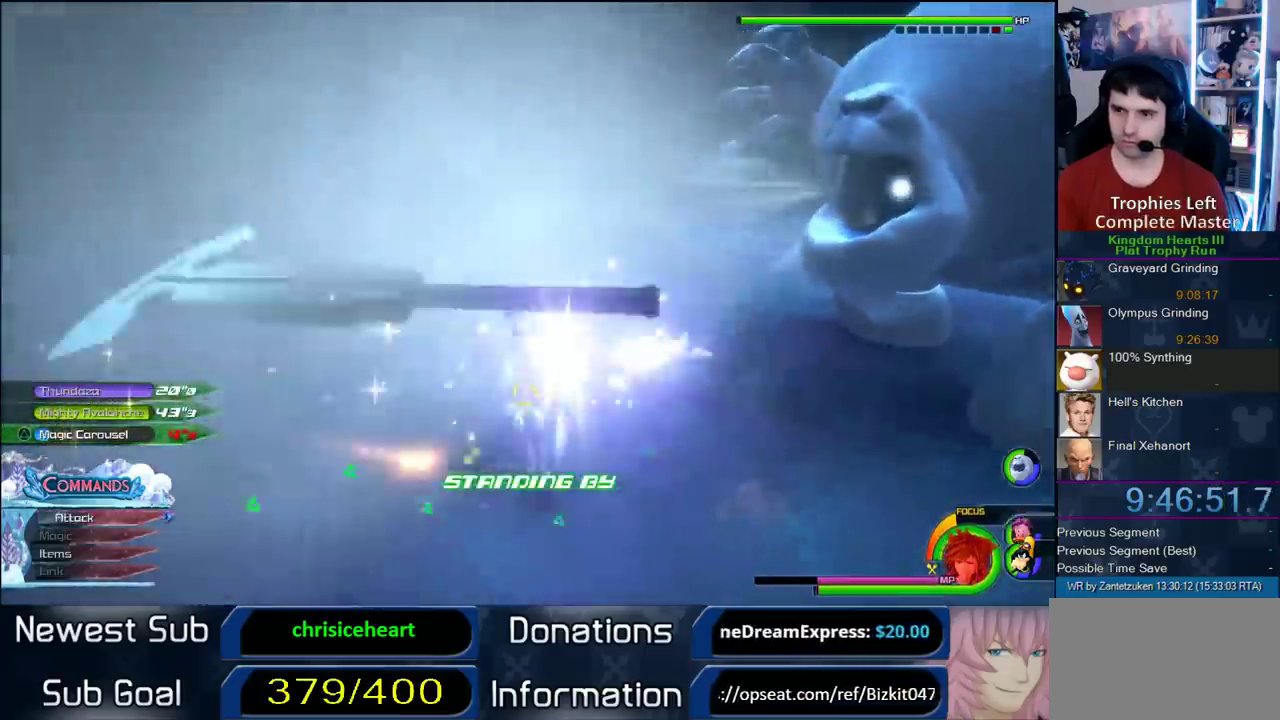
{"buttons": [], "left_stick": "center", "right_stick": "center", "events": [[50, "SQUARE", "up"], [117, "CIRCLE", "down"], [250, "CIRCLE", "up"]]}
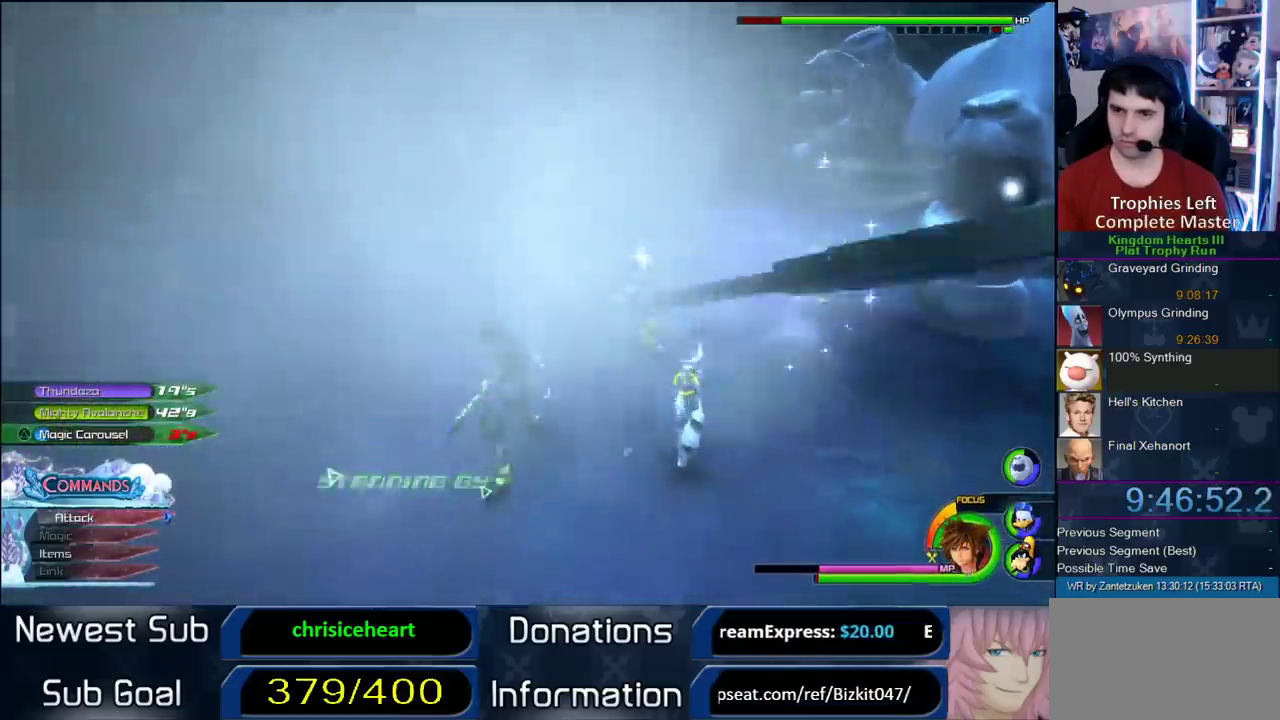
{"buttons": ["TRIANGLE"], "left_stick": "center", "right_stick": "center", "events": [[50, "L2", "down"], [183, "L2", "up"], [267, "L2", "down"], [400, "L2", "up"], [500, "TRIANGLE", "down"]]}
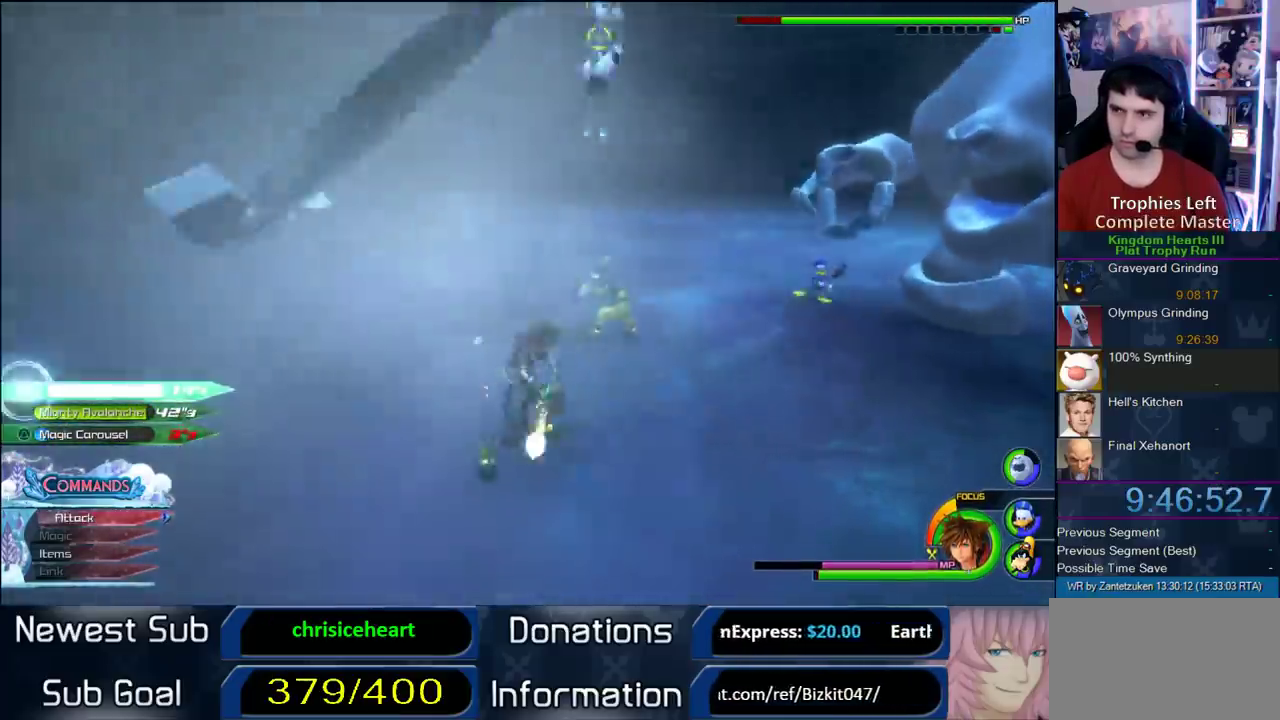
{"buttons": [], "left_stick": "center", "right_stick": "center", "events": [[117, "TRIANGLE", "up"]]}